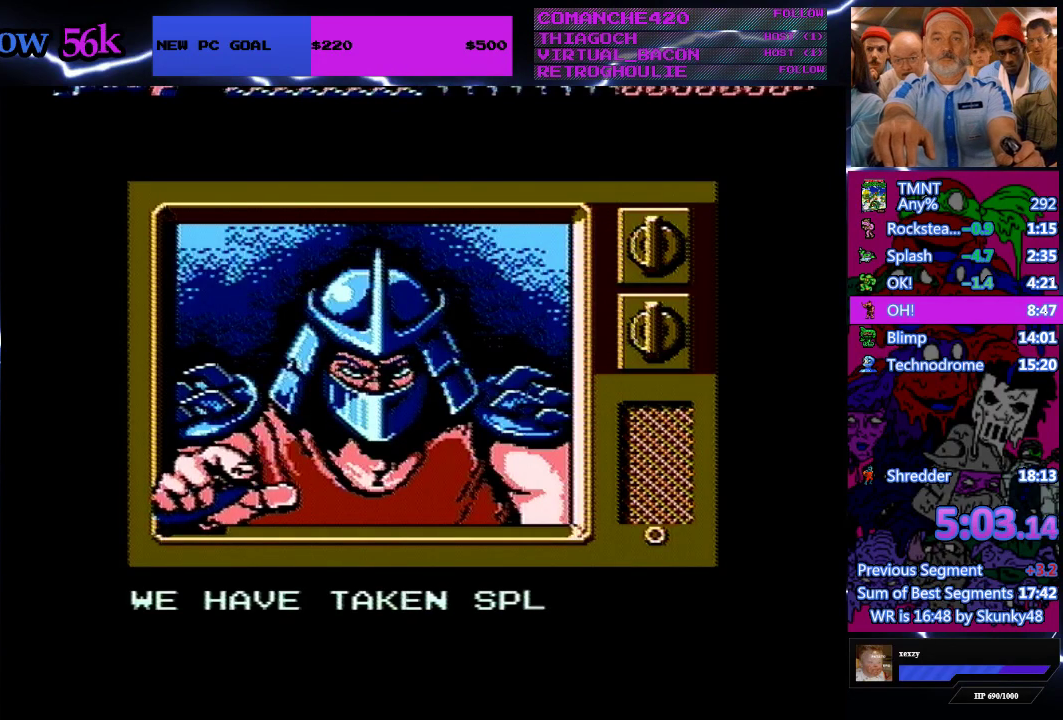
Gameplay with a controller (Nintendo layout); each line is a JSON object with the inputs held at the frame after it. "events" lists button and stick changes between this image and that frame as [ms after this image, input, new state], when the widget could be followed in between. Not read: L3 R3.
{"buttons": ["B"], "events": [[33, "A", "up"], [33, "B", "down"], [133, "A", "down"], [133, "B", "up"], [233, "A", "up"], [267, "B", "down"], [367, "A", "down"], [367, "B", "up"], [467, "A", "up"], [500, "B", "down"]]}
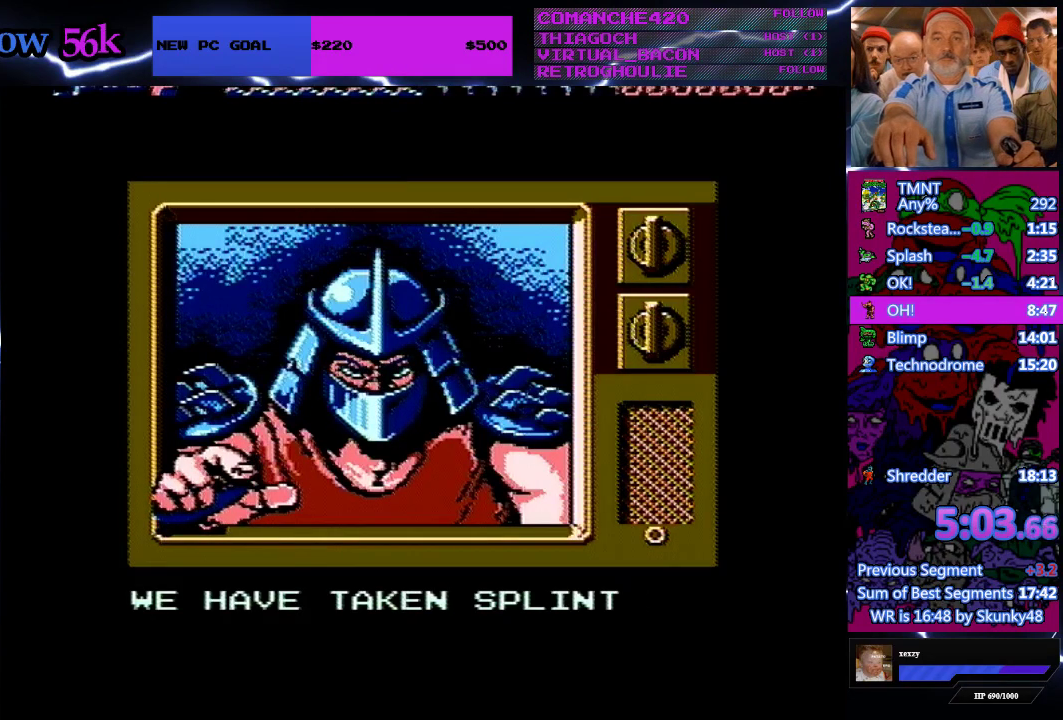
{"buttons": ["B"], "events": [[100, "A", "down"], [100, "B", "up"], [200, "A", "up"], [233, "B", "down"], [333, "A", "down"], [333, "B", "up"], [433, "A", "up"], [467, "B", "down"]]}
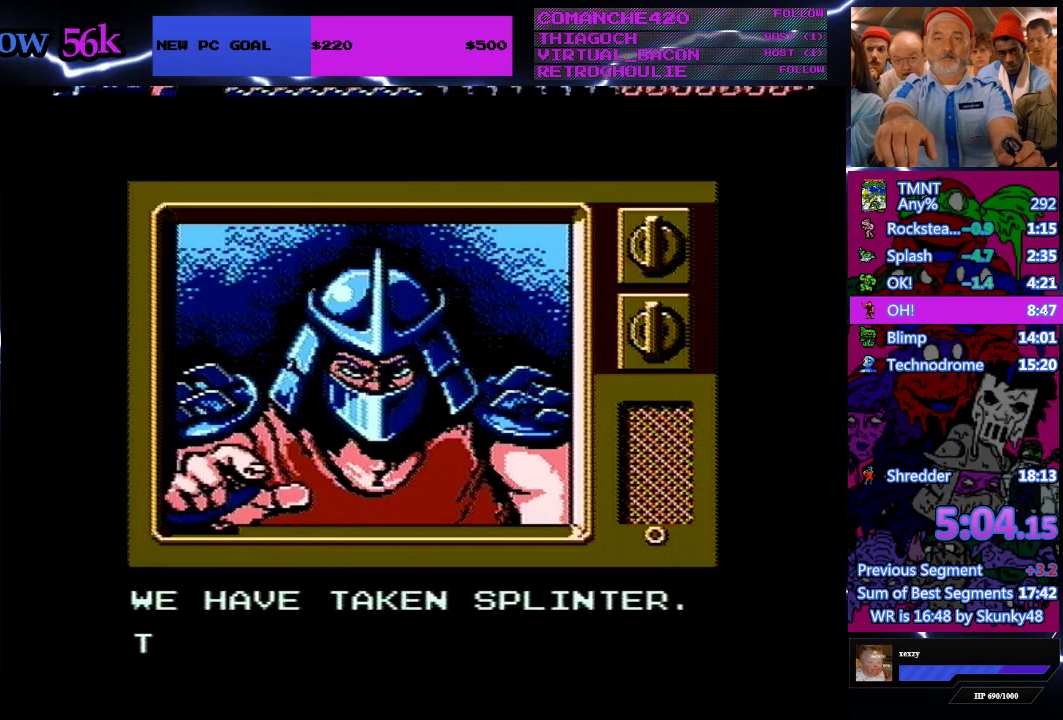
{"buttons": ["B"], "events": [[67, "A", "down"], [67, "B", "up"], [167, "A", "up"], [200, "B", "down"], [300, "A", "down"], [300, "B", "up"], [400, "A", "up"], [433, "B", "down"]]}
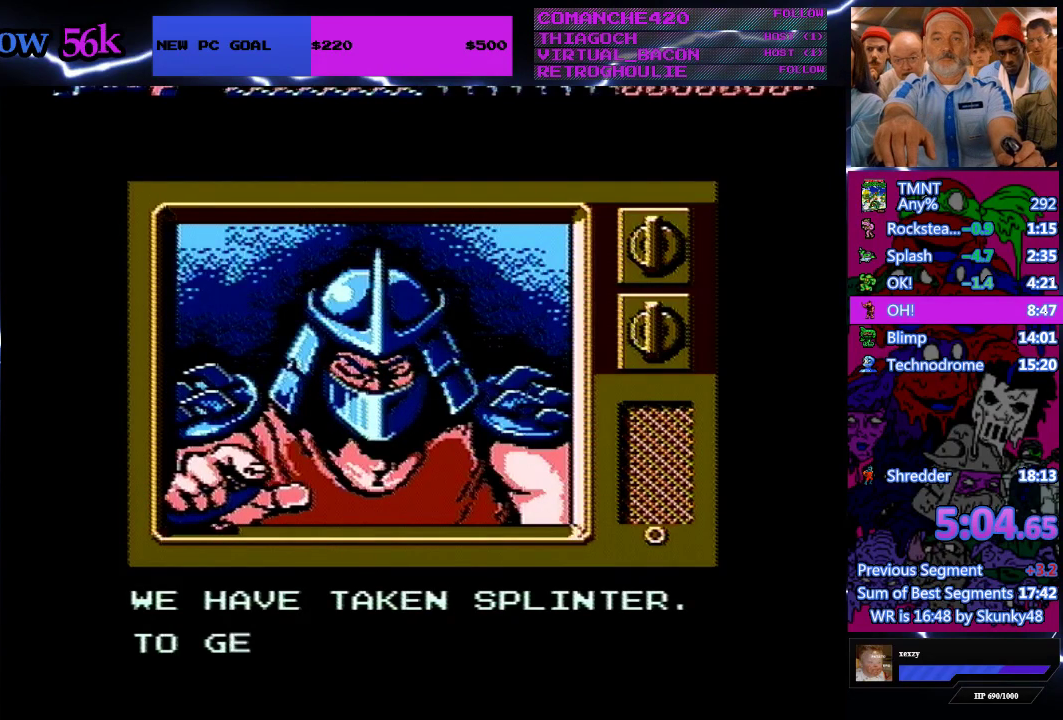
{"buttons": ["B"], "events": [[33, "A", "down"], [33, "B", "up"], [133, "A", "up"], [167, "B", "down"], [267, "A", "down"], [267, "B", "up"], [367, "A", "up"], [400, "B", "down"]]}
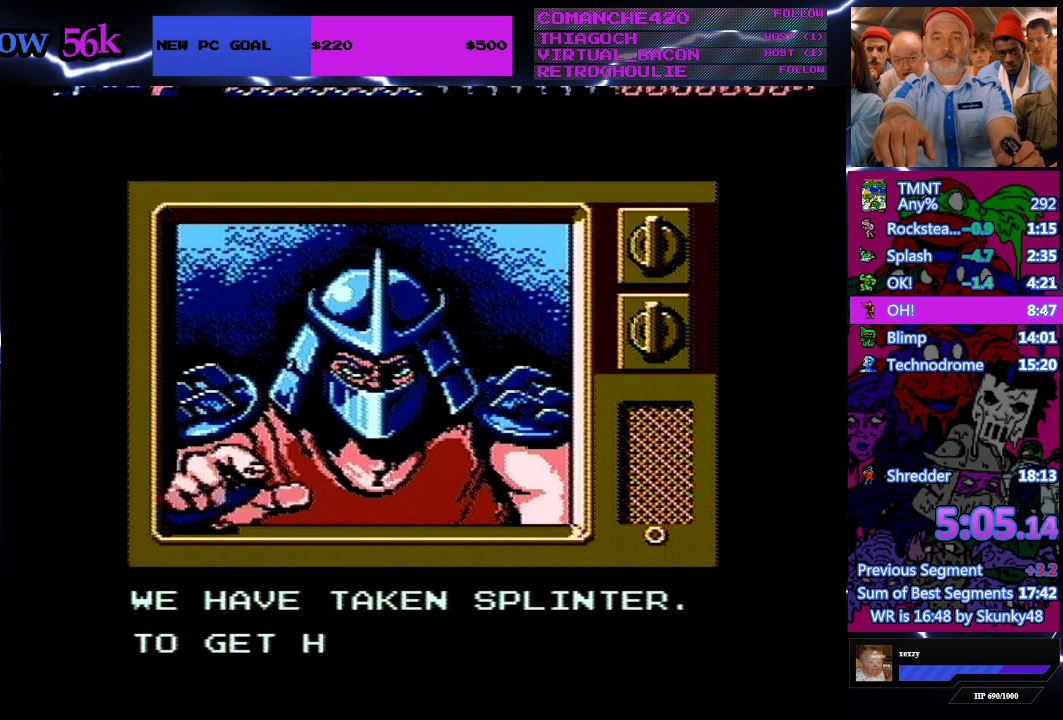
{"buttons": ["A"], "events": [[33, "A", "down"], [33, "B", "up"], [100, "A", "up"], [133, "B", "down"], [267, "A", "down"], [267, "B", "up"], [367, "A", "up"], [367, "B", "down"], [500, "A", "down"], [500, "B", "up"]]}
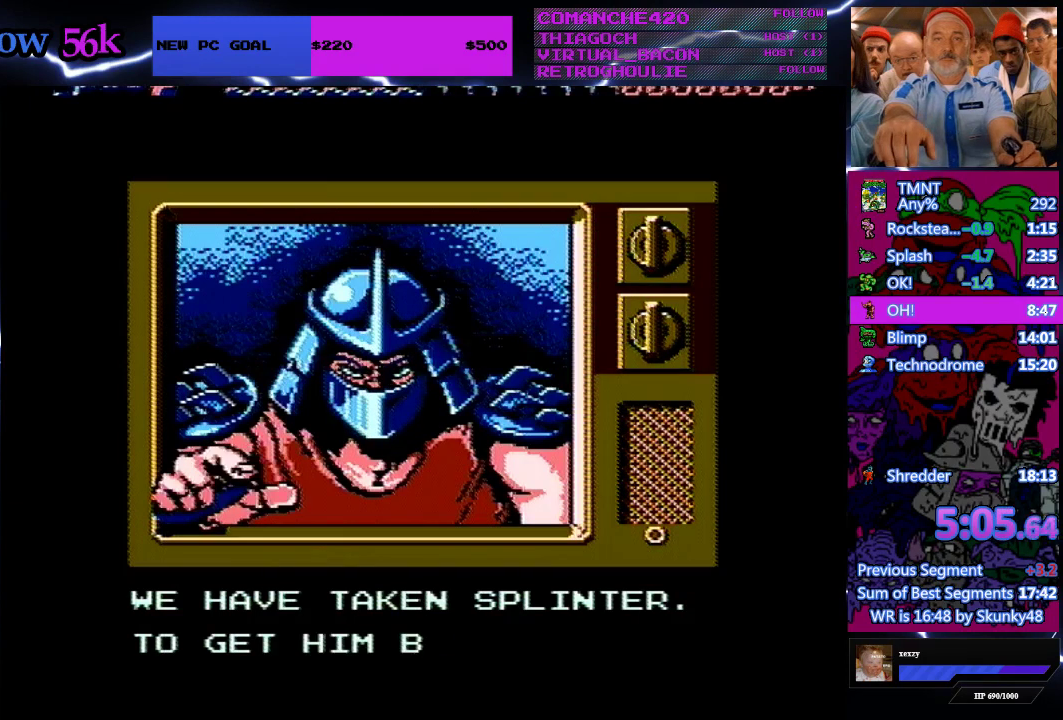
{"buttons": ["A"], "events": [[67, "A", "up"], [133, "B", "down"], [233, "A", "down"], [233, "B", "up"], [333, "A", "up"], [367, "B", "down"], [467, "A", "down"], [467, "B", "up"]]}
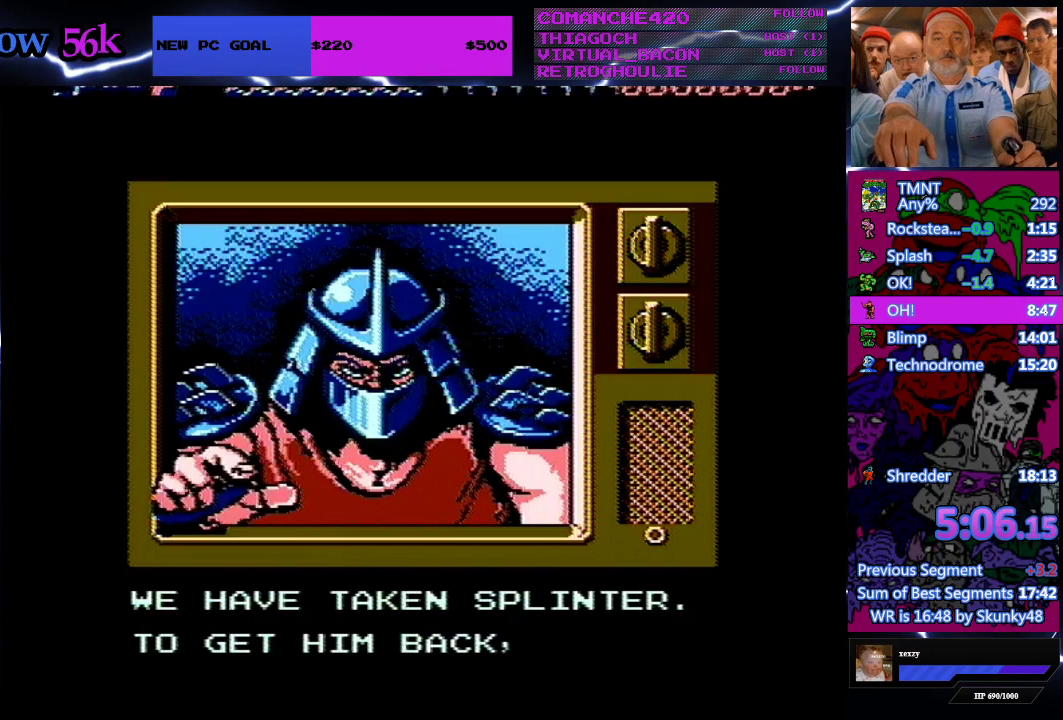
{"buttons": ["A"], "events": [[67, "A", "up"], [100, "B", "down"], [200, "A", "down"], [233, "B", "up"], [300, "A", "up"], [367, "B", "down"], [467, "A", "down"], [467, "B", "up"]]}
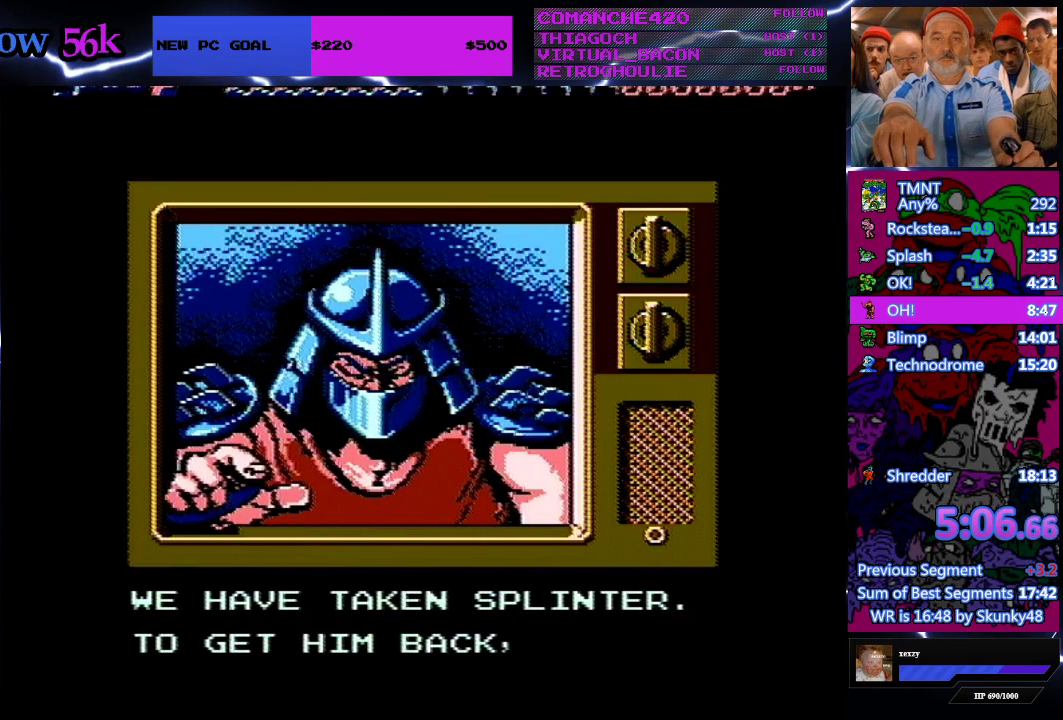
{"buttons": ["A"], "events": [[33, "A", "up"], [67, "B", "down"], [200, "A", "down"], [200, "B", "up"], [300, "A", "up"], [333, "B", "down"], [433, "A", "down"], [433, "B", "up"]]}
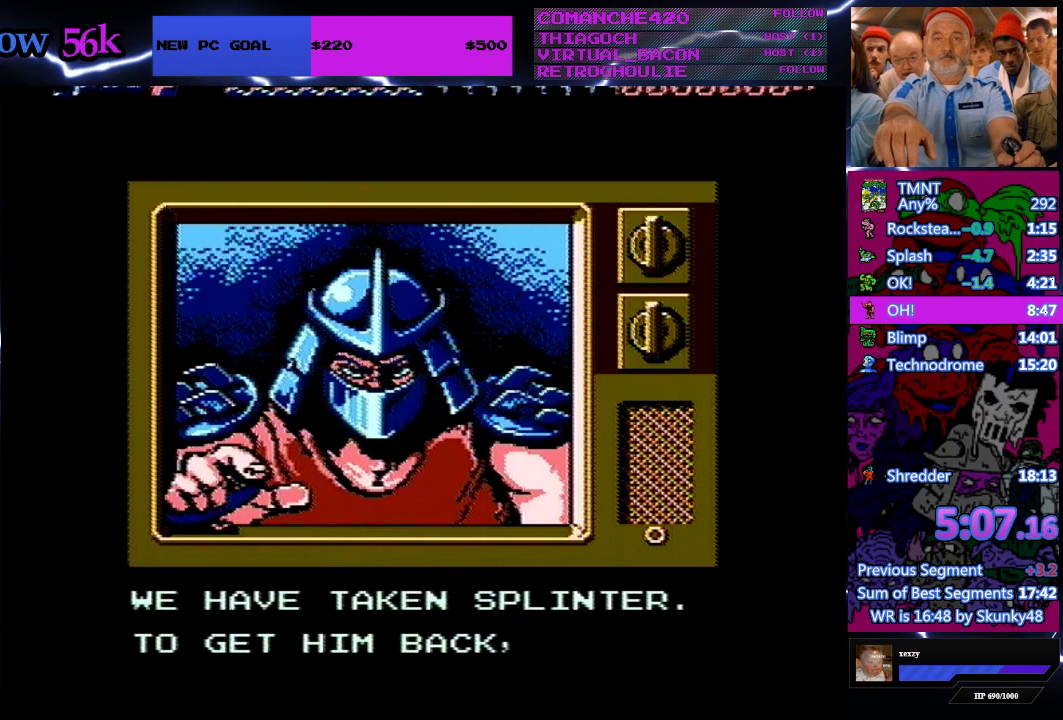
{"buttons": [], "events": [[33, "A", "up"], [67, "B", "down"], [167, "A", "down"], [167, "B", "up"], [267, "A", "up"], [333, "B", "down"], [400, "A", "down"], [400, "B", "up"], [500, "A", "up"]]}
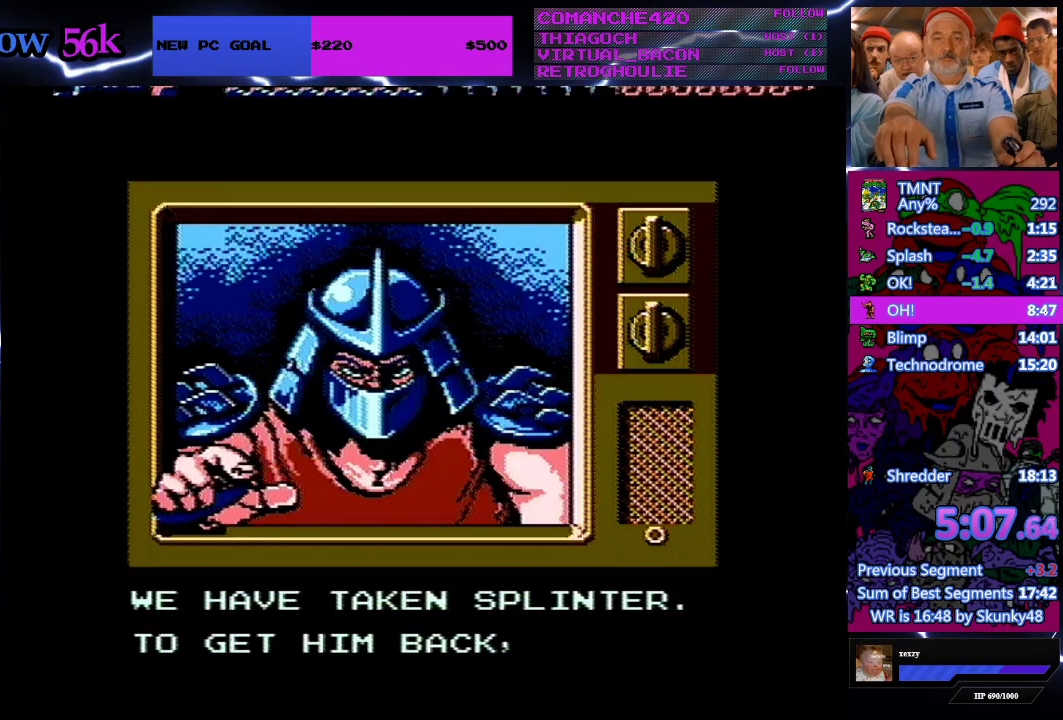
{"buttons": [], "events": [[33, "B", "down"], [133, "A", "down"], [133, "B", "up"], [267, "A", "up"], [300, "B", "down"], [367, "A", "down"], [400, "B", "up"], [500, "A", "up"]]}
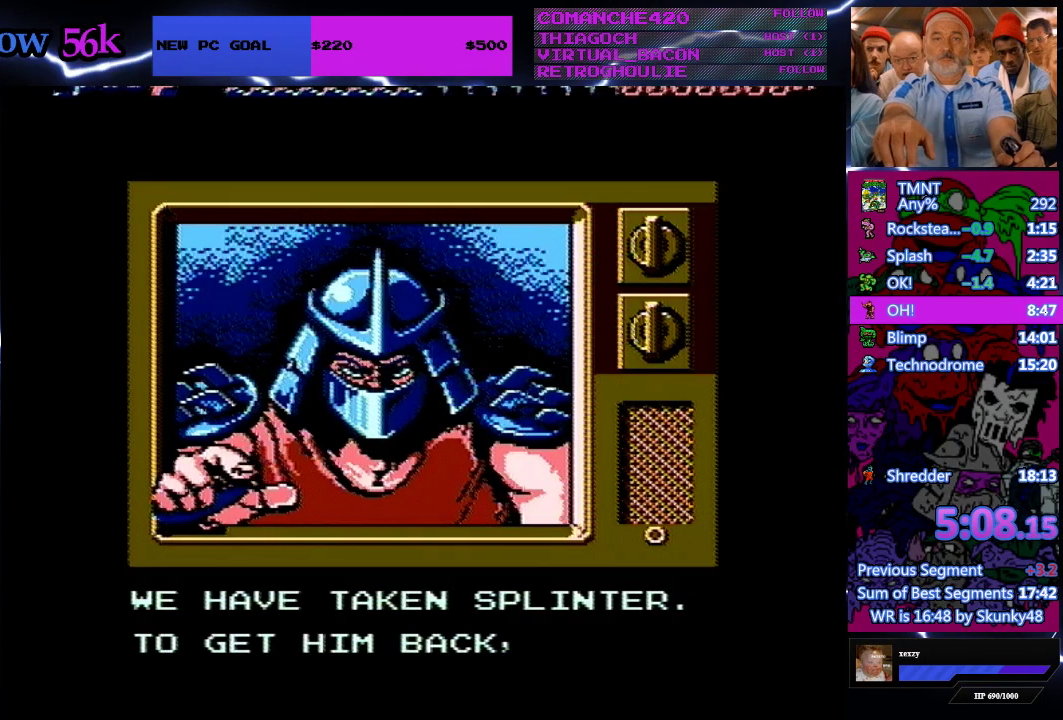
{"buttons": ["A"], "events": [[33, "B", "down"], [133, "A", "down"], [167, "B", "up"]]}
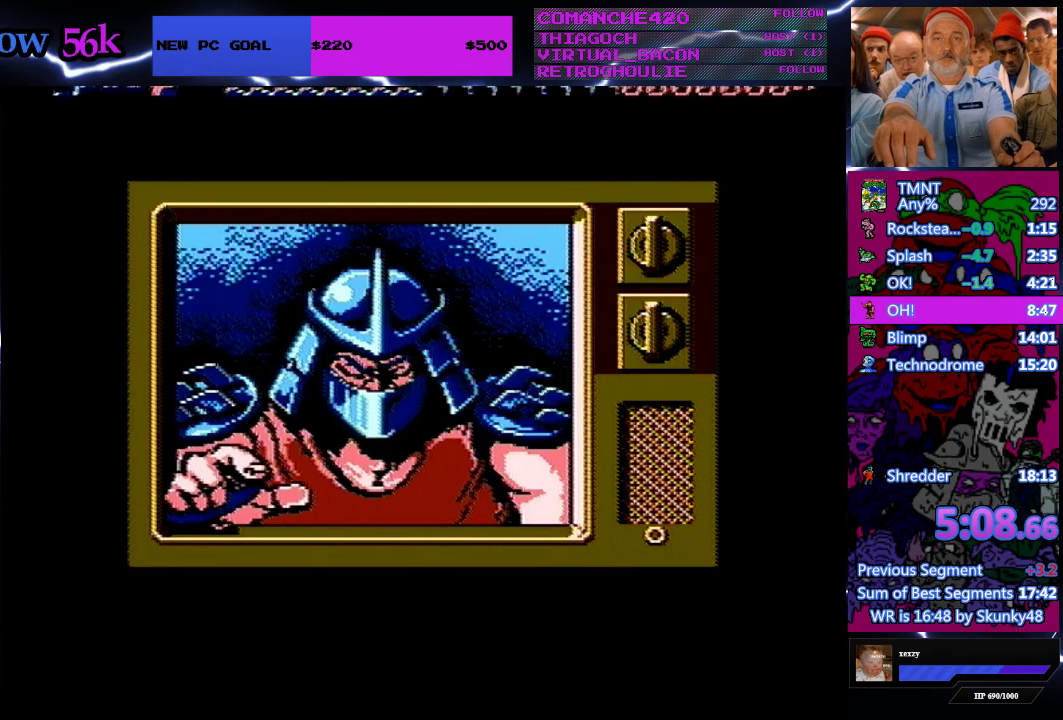
{"buttons": ["A"], "events": []}
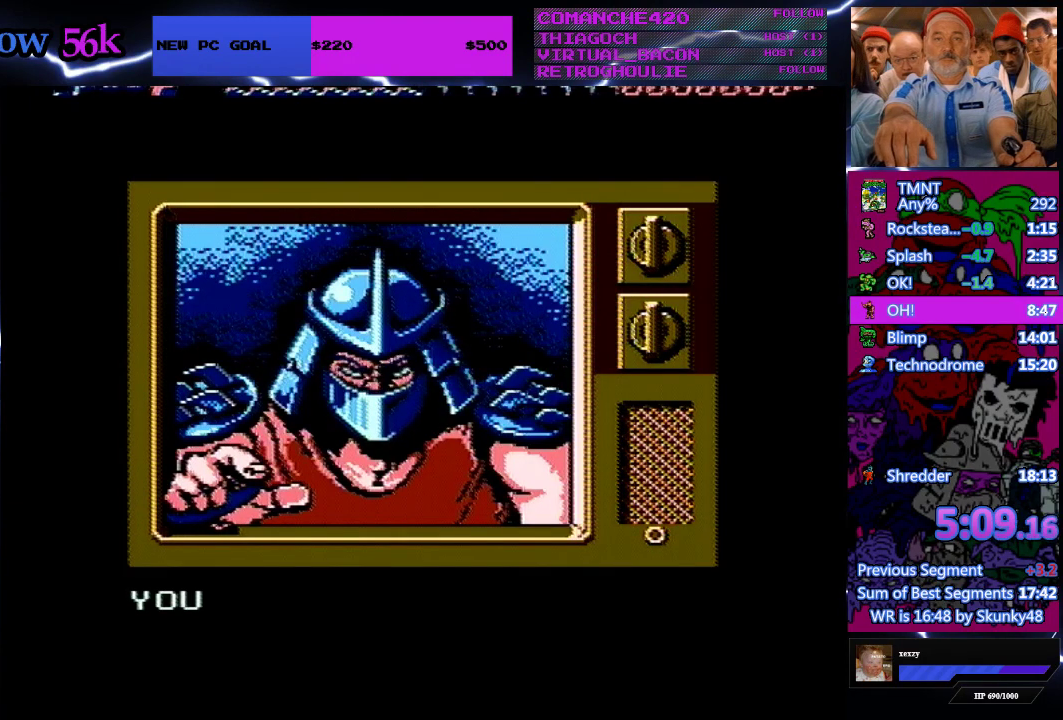
{"buttons": ["A"], "events": []}
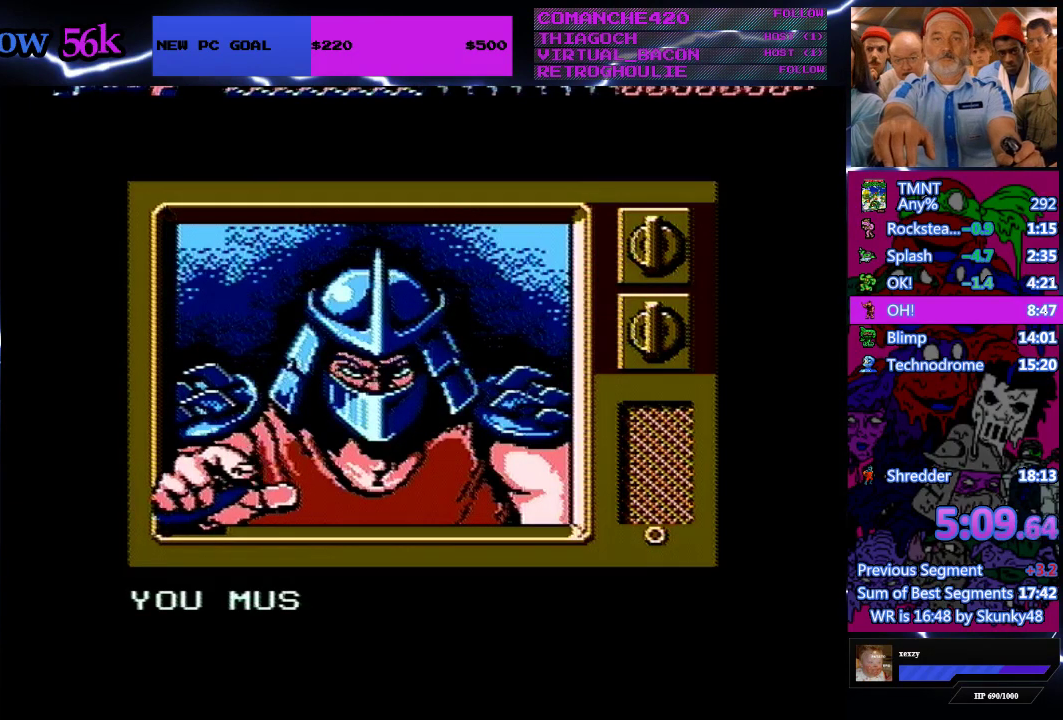
{"buttons": ["A"], "events": []}
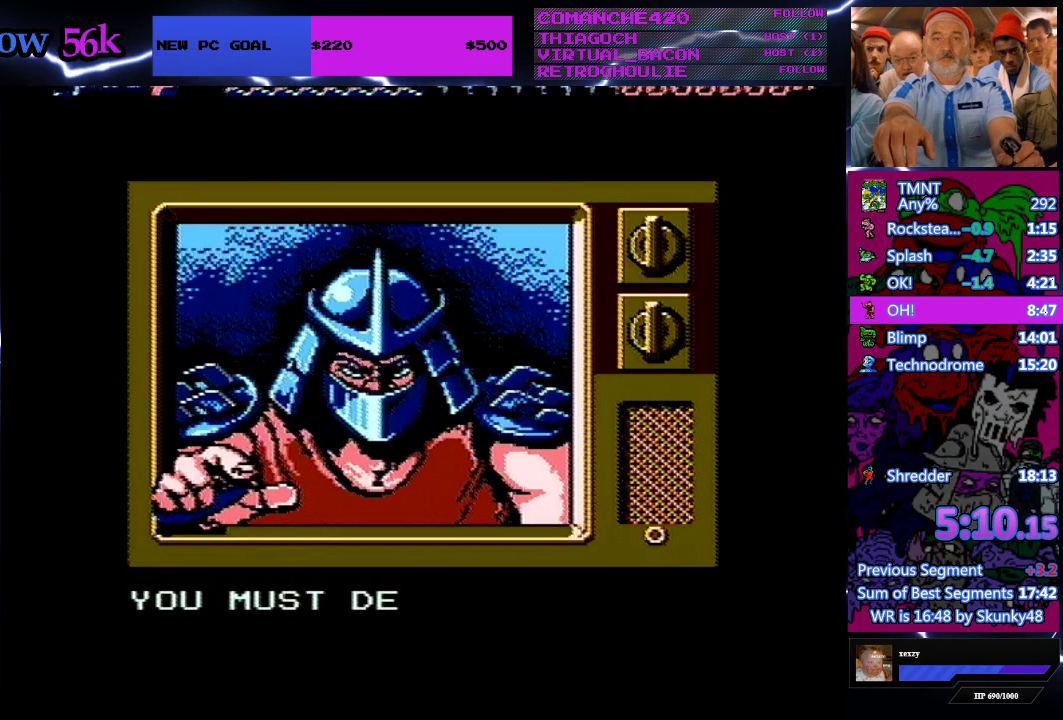
{"buttons": ["B"], "events": [[33, "B", "down"], [67, "A", "up"], [167, "A", "down"], [167, "B", "up"], [300, "A", "up"], [300, "B", "down"], [367, "A", "down"], [400, "B", "up"], [467, "A", "up"], [500, "B", "down"]]}
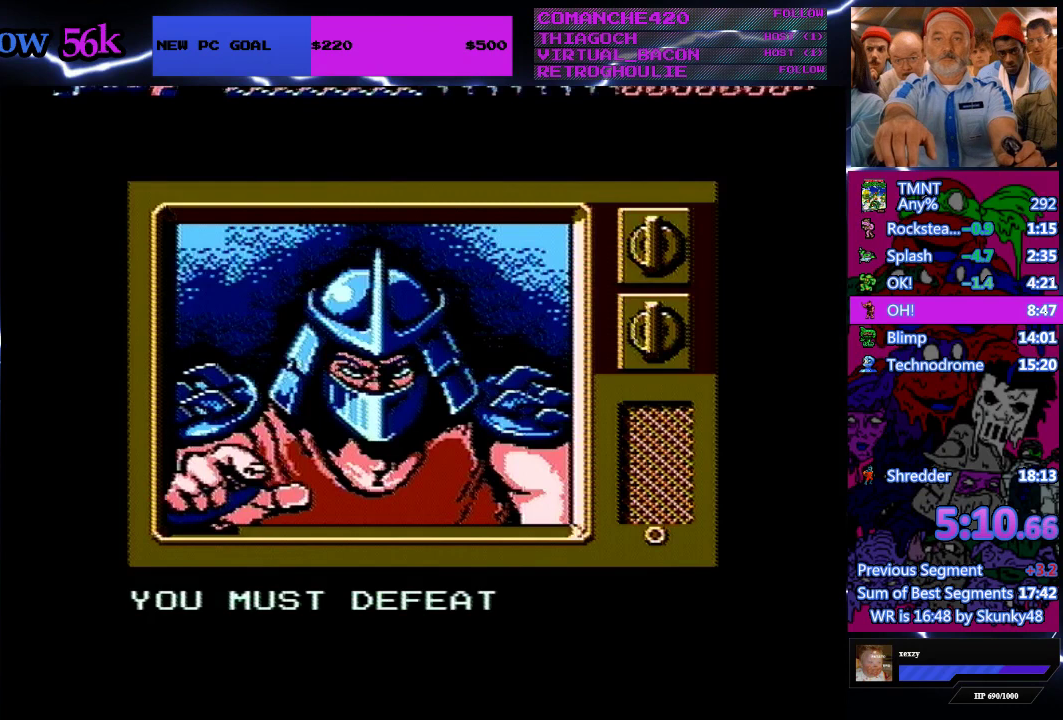
{"buttons": ["A"], "events": [[67, "A", "down"], [100, "B", "up"], [200, "A", "up"], [233, "B", "down"], [333, "A", "down"], [333, "B", "up"]]}
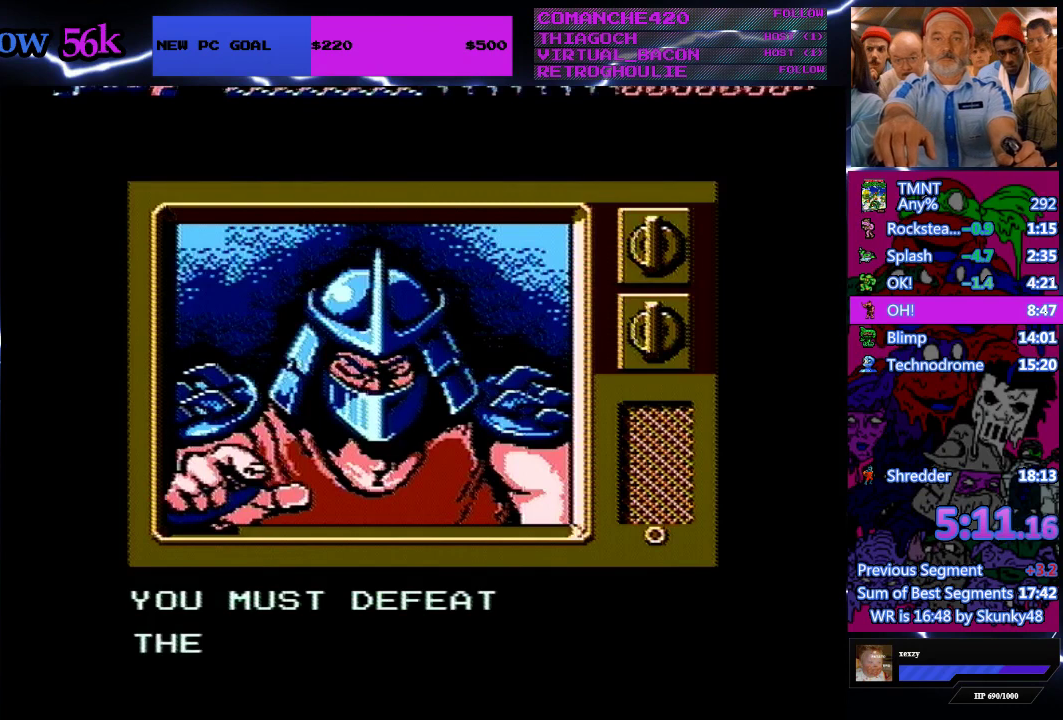
{"buttons": ["A"], "events": []}
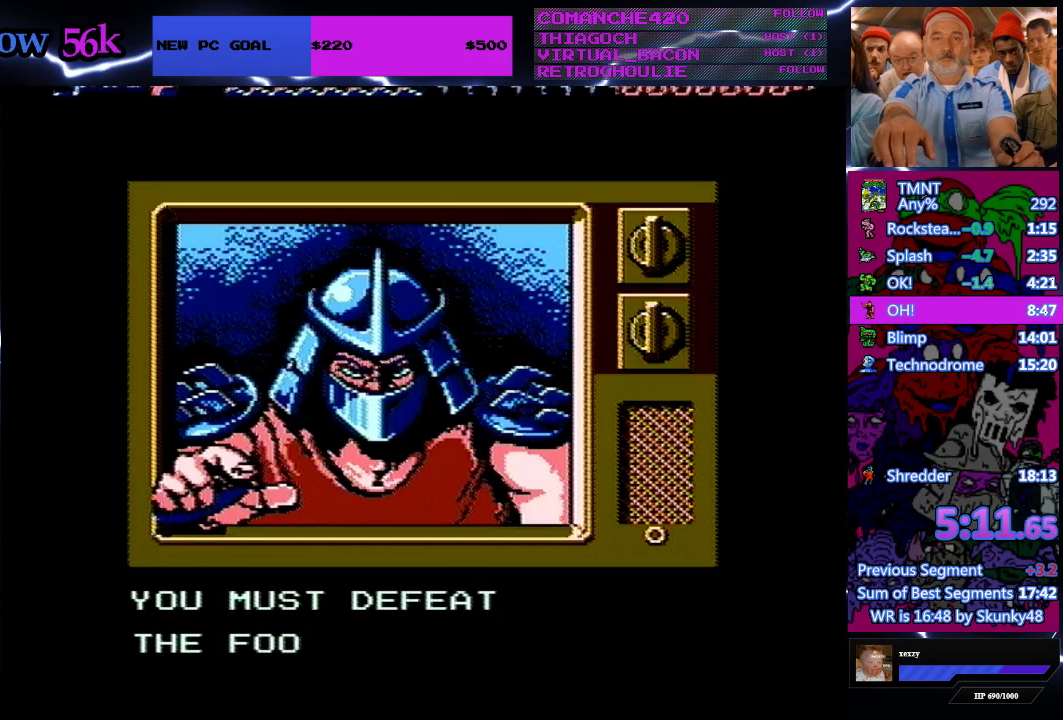
{"buttons": ["A"], "events": [[367, "A", "up"], [367, "B", "down"], [500, "A", "down"], [500, "B", "up"]]}
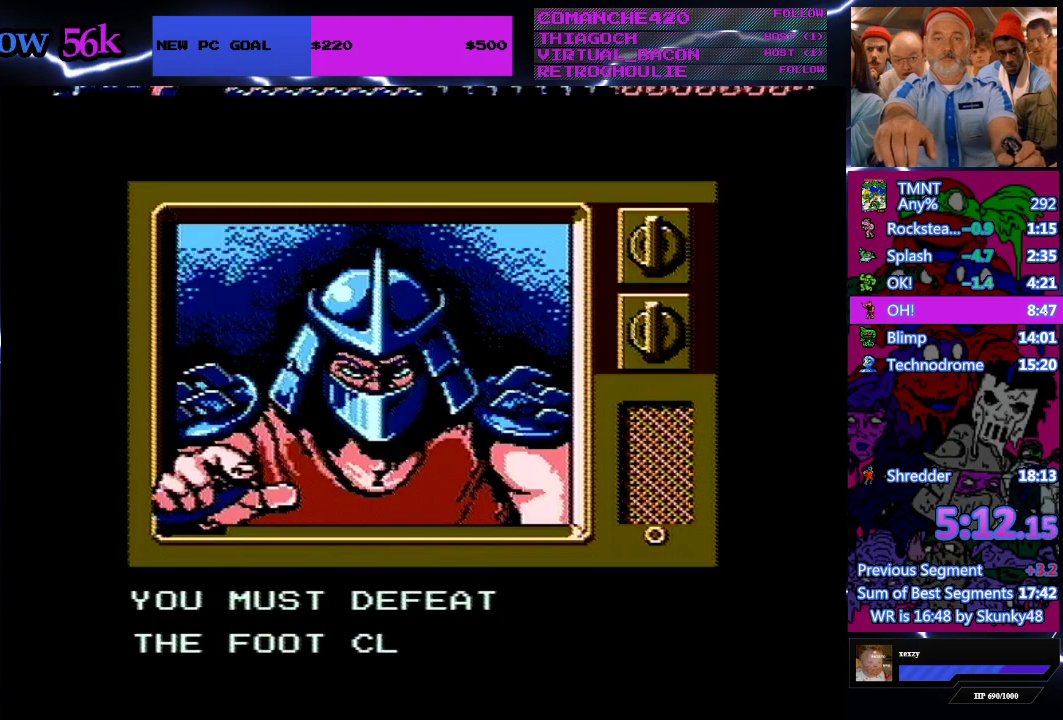
{"buttons": ["A"], "events": [[100, "A", "up"], [100, "B", "down"], [233, "A", "down"], [233, "B", "up"], [333, "A", "up"], [367, "B", "down"], [433, "A", "down"], [433, "B", "up"]]}
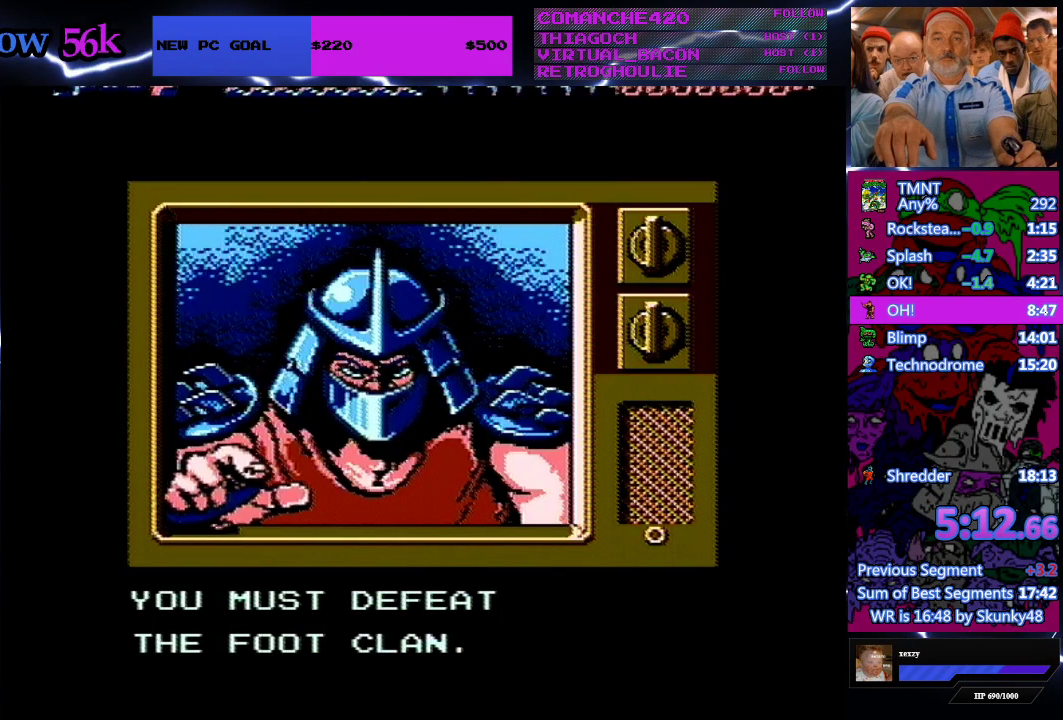
{"buttons": ["B"], "events": [[67, "A", "up"], [100, "B", "down"], [200, "A", "down"], [200, "B", "up"], [433, "A", "up"], [433, "B", "down"]]}
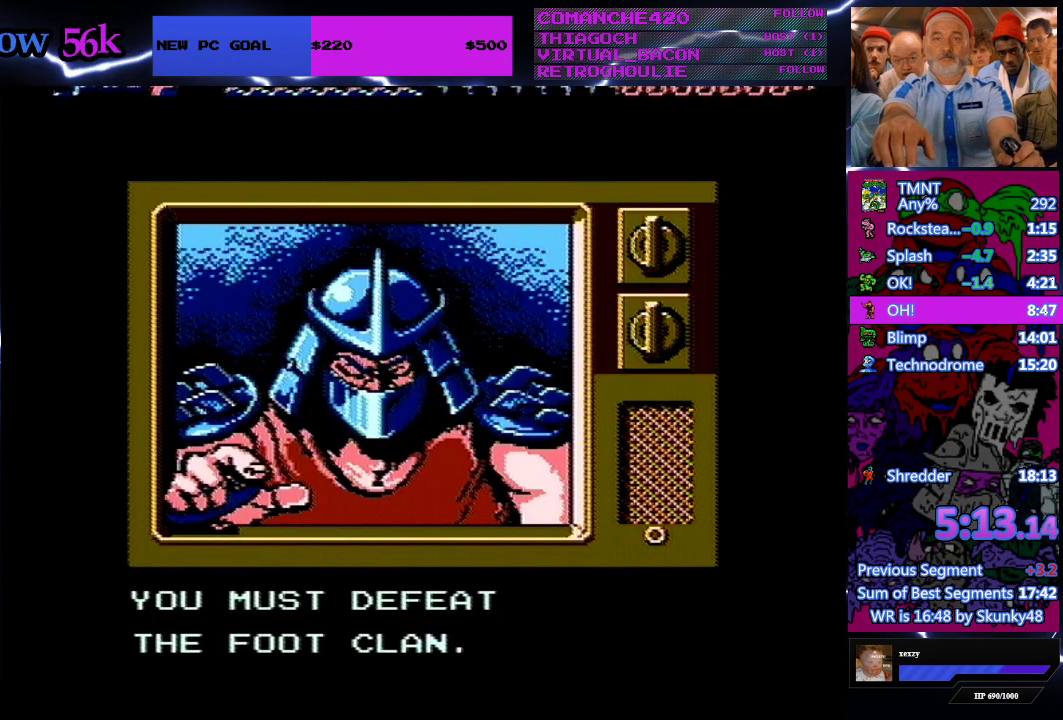
{"buttons": ["B"], "events": [[100, "B", "up"], [133, "A", "down"], [367, "B", "down"], [400, "A", "up"]]}
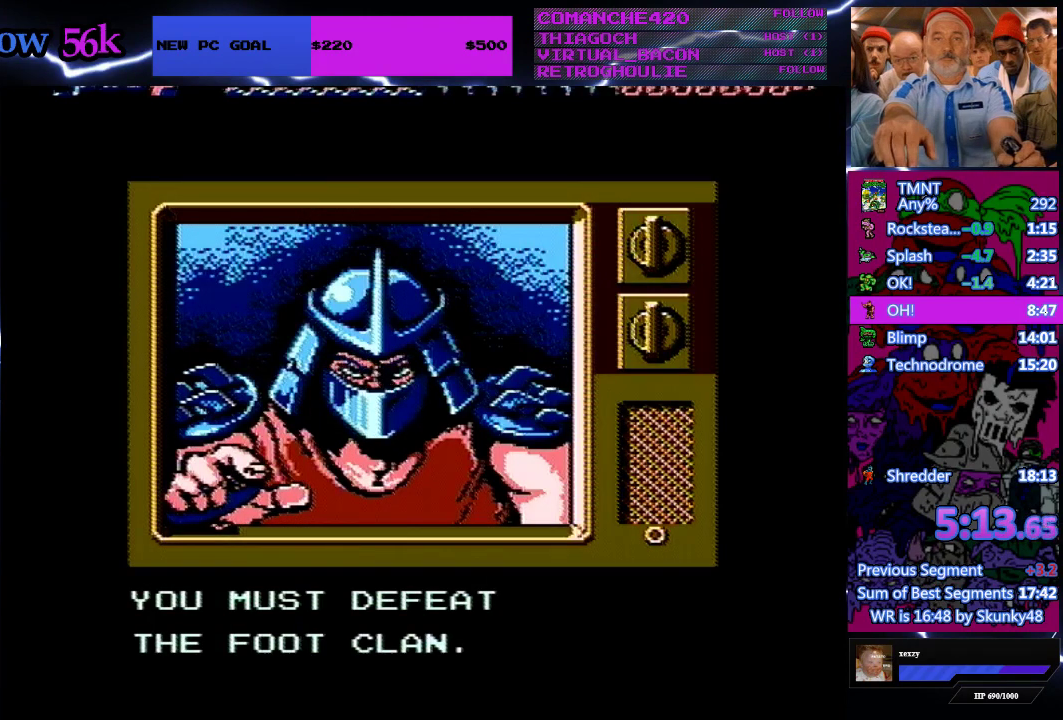
{"buttons": ["B"], "events": [[133, "B", "up"], [167, "A", "down"], [300, "A", "up"], [300, "B", "down"], [400, "A", "down"], [400, "B", "up"], [500, "A", "up"], [500, "B", "down"]]}
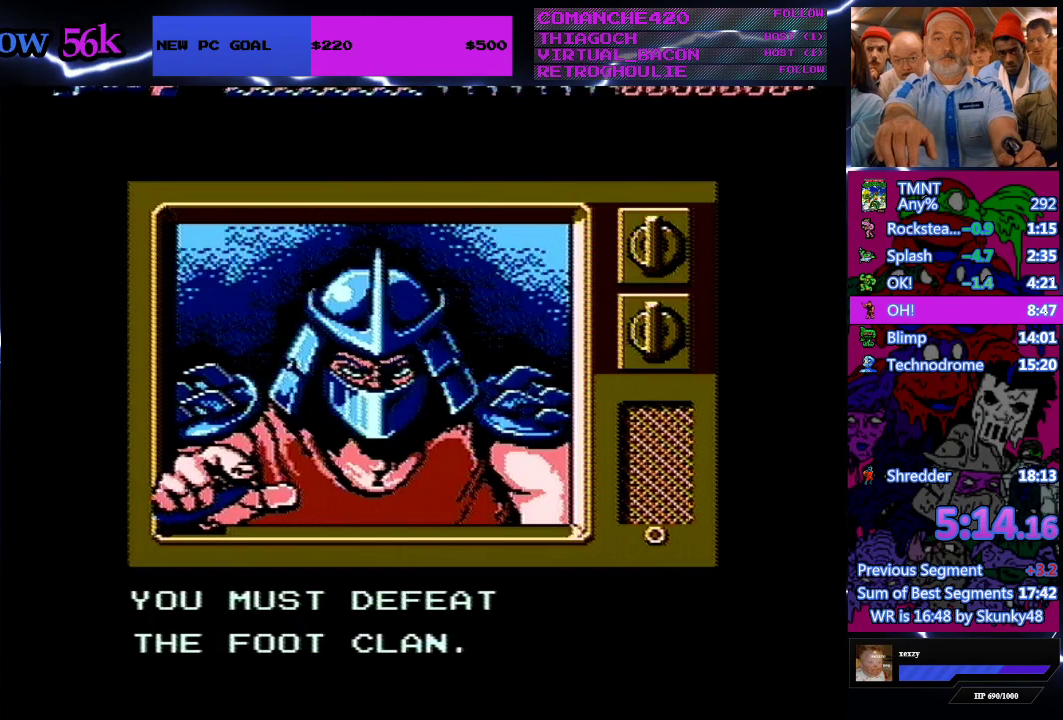
{"buttons": ["B"], "events": [[133, "A", "down"], [133, "B", "up"], [267, "A", "up"], [267, "B", "down"], [333, "A", "down"], [333, "B", "up"], [400, "A", "up"], [467, "B", "down"]]}
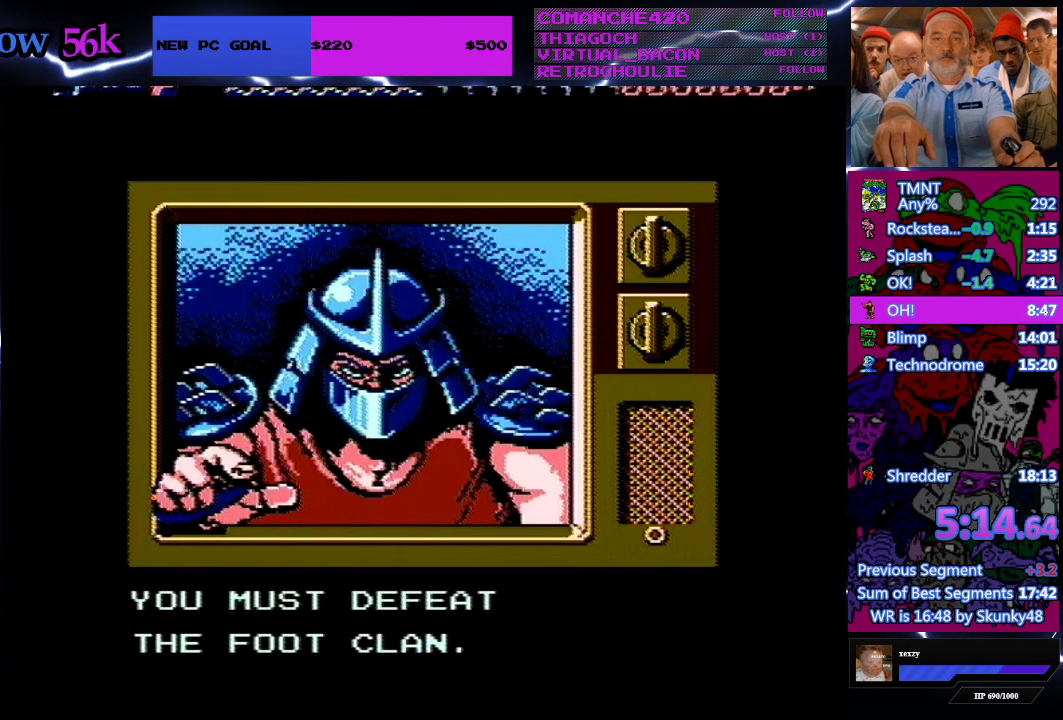
{"buttons": ["A"], "events": [[100, "A", "down"], [100, "B", "up"]]}
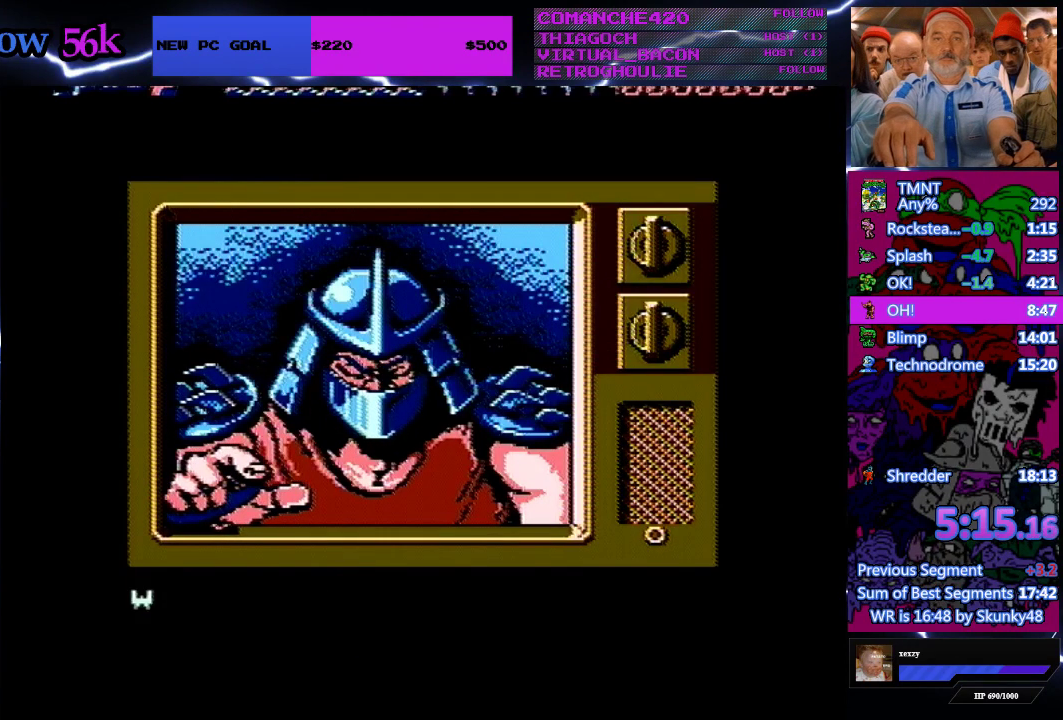
{"buttons": ["A"], "events": []}
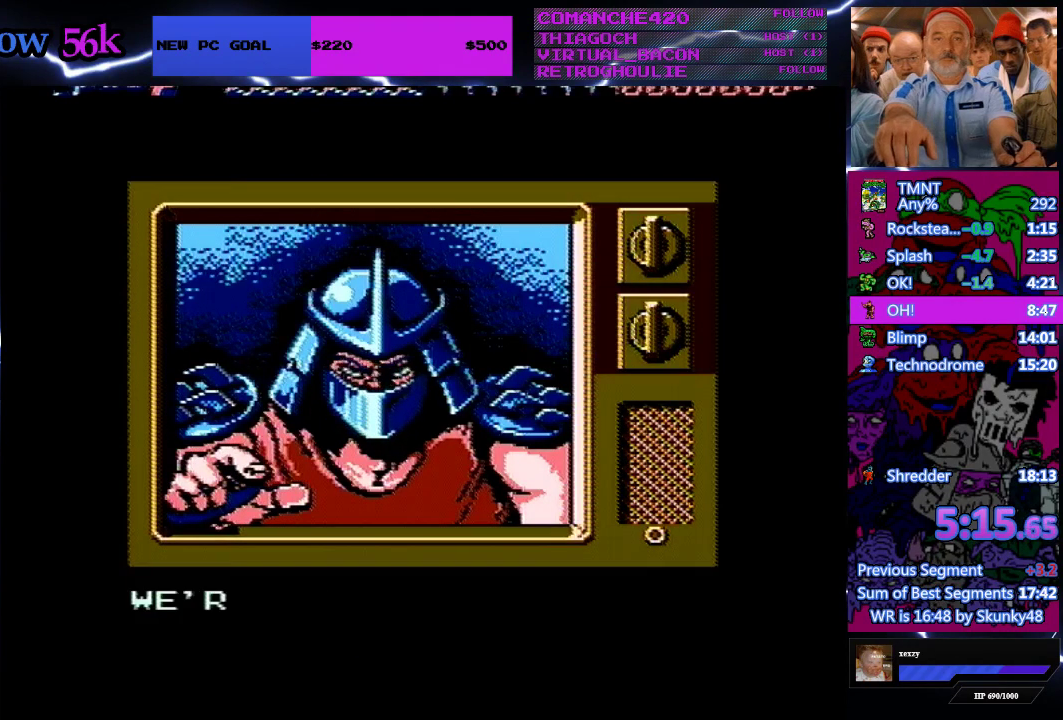
{"buttons": ["A"], "events": [[100, "A", "up"], [100, "B", "down"], [233, "A", "down"], [233, "B", "up"], [367, "A", "up"], [367, "B", "down"], [467, "A", "down"], [467, "B", "up"]]}
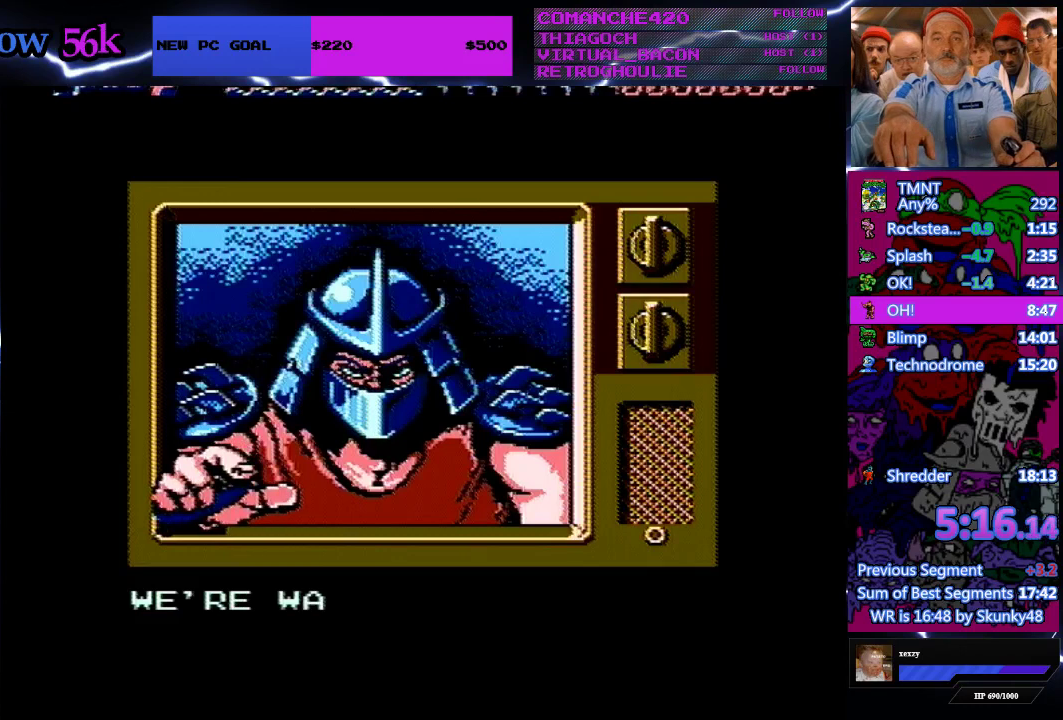
{"buttons": ["A"], "events": [[33, "A", "up"], [67, "B", "down"], [200, "A", "down"], [200, "B", "up"], [300, "A", "up"], [300, "B", "down"], [433, "A", "down"], [433, "B", "up"]]}
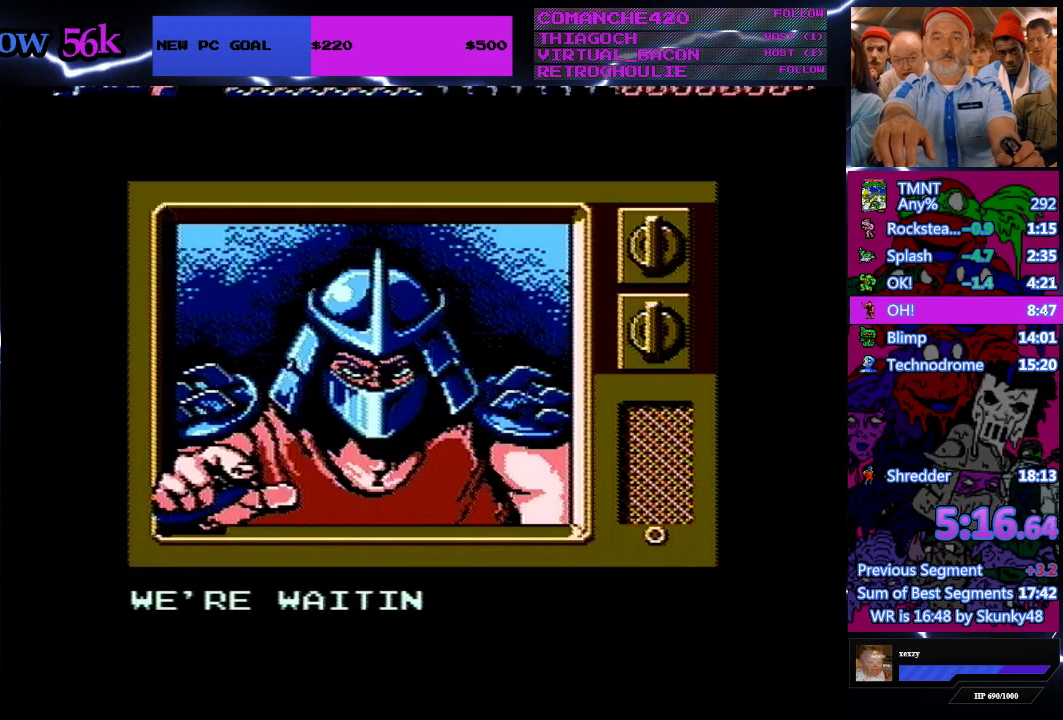
{"buttons": ["A"], "events": [[133, "B", "down"], [167, "A", "up"], [367, "B", "up"], [400, "A", "down"]]}